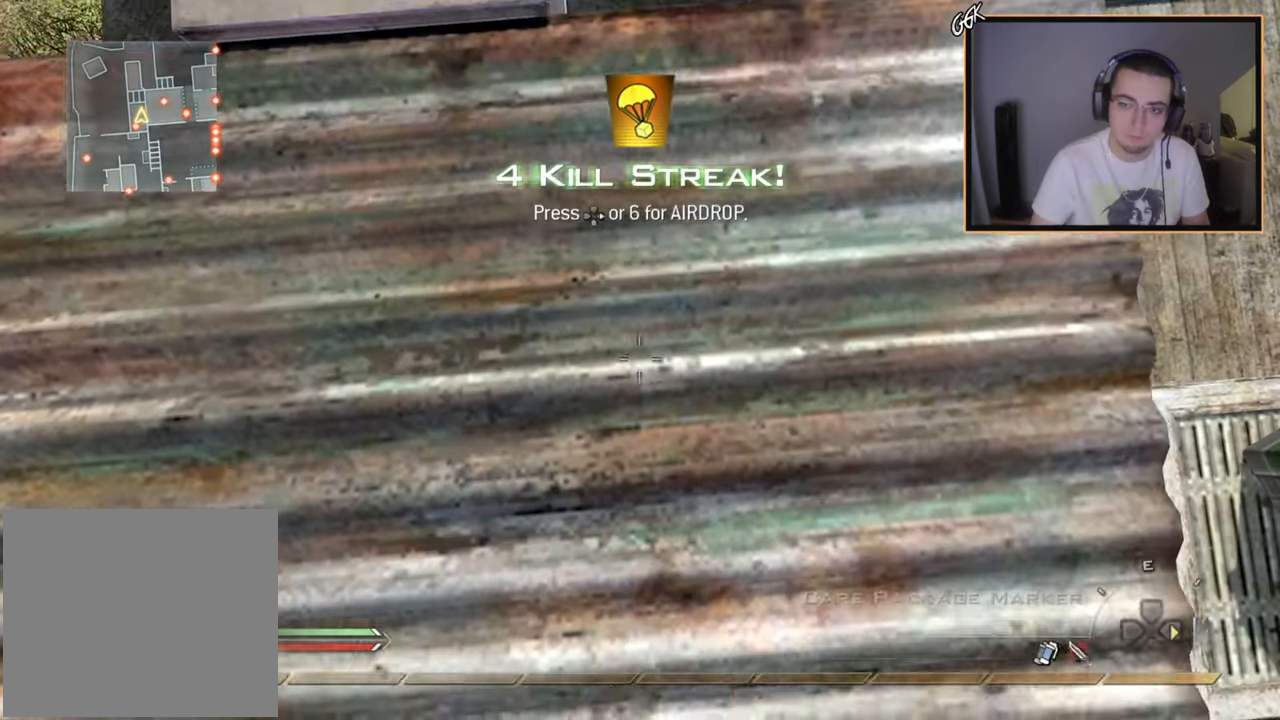
Gameplay with a controller (PlayStation layout); each line is a JSON object with the inputs held at the frame after it. "events" lists button and stick changes between this image and that frame as [ms after this image, input, new state], when the widget could be followed in between.
{"buttons": [], "left_stick": "center", "right_stick": "center", "events": [[17, "left_stick", "down"], [67, "left_stick", "center"]]}
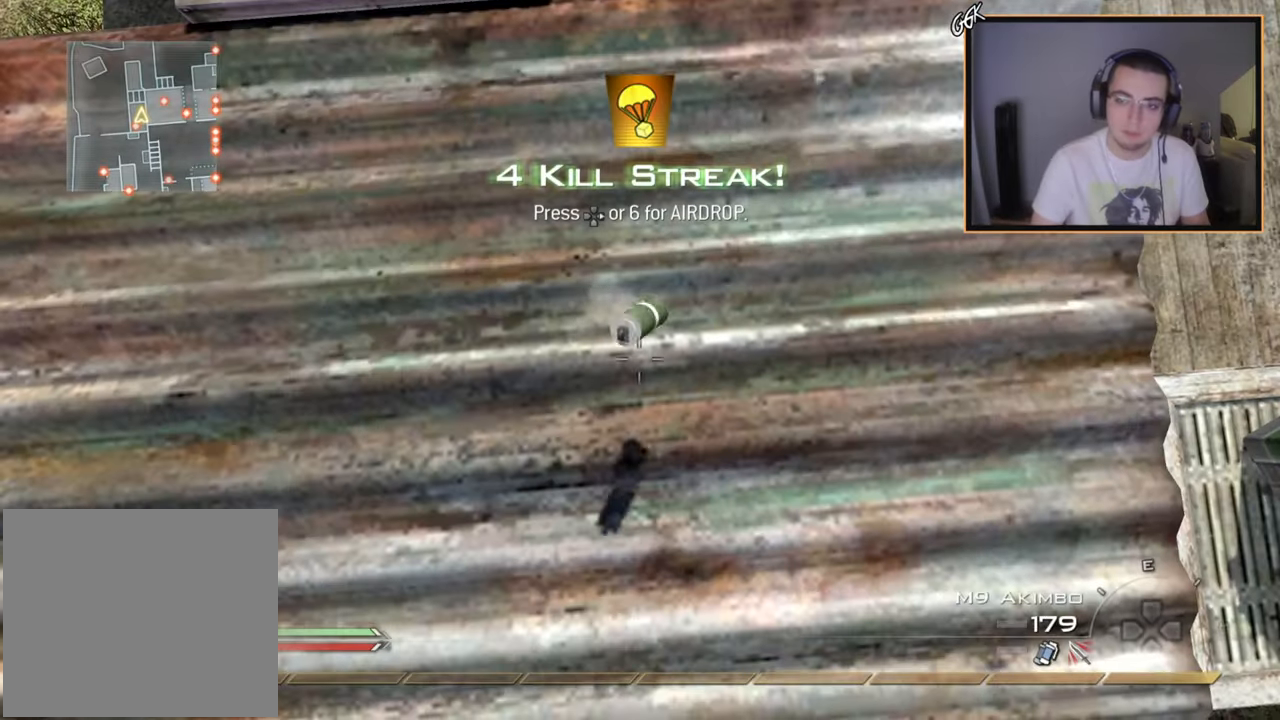
{"buttons": [], "left_stick": "down-left", "right_stick": "up", "events": [[83, "right_stick", "up"], [233, "right_stick", "center"], [283, "CROSS", "down"], [350, "CROSS", "up"], [450, "left_stick", "down-left"], [467, "right_stick", "up"]]}
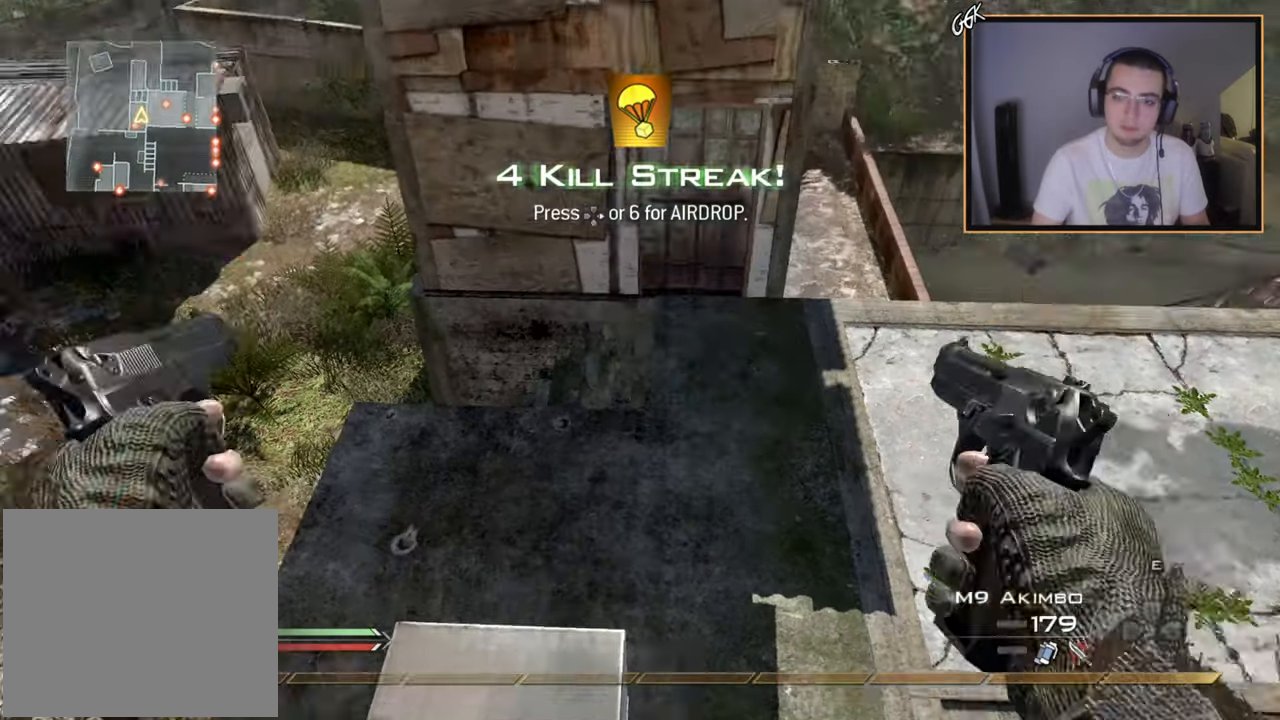
{"buttons": [], "left_stick": "center", "right_stick": "down-right", "events": [[117, "right_stick", "center"], [217, "R2", "down"], [234, "L2", "down"], [334, "R2", "up"], [334, "right_stick", "down-right"], [351, "L2", "up"], [484, "left_stick", "center"]]}
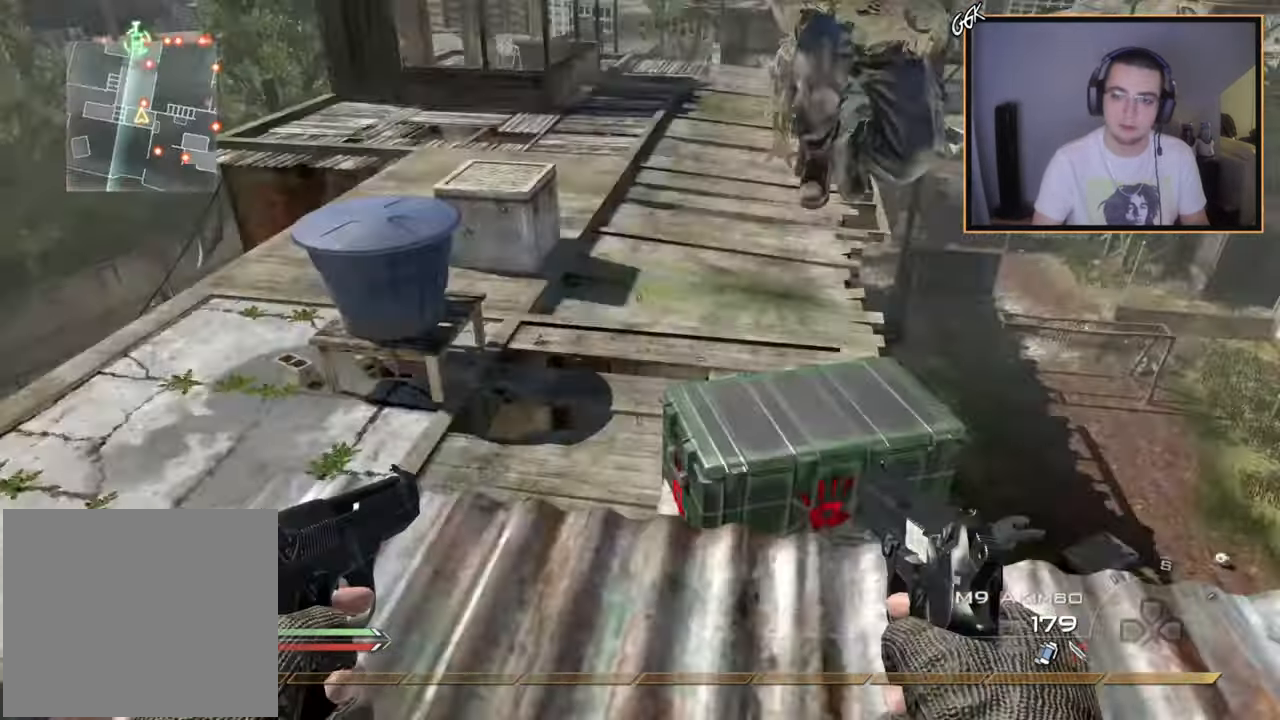
{"buttons": [], "left_stick": "center", "right_stick": "center", "events": [[67, "right_stick", "center"], [133, "SQUARE", "down"], [217, "SQUARE", "up"], [217, "left_stick", "up-right"], [367, "right_stick", "up-left"], [417, "left_stick", "center"], [484, "right_stick", "center"]]}
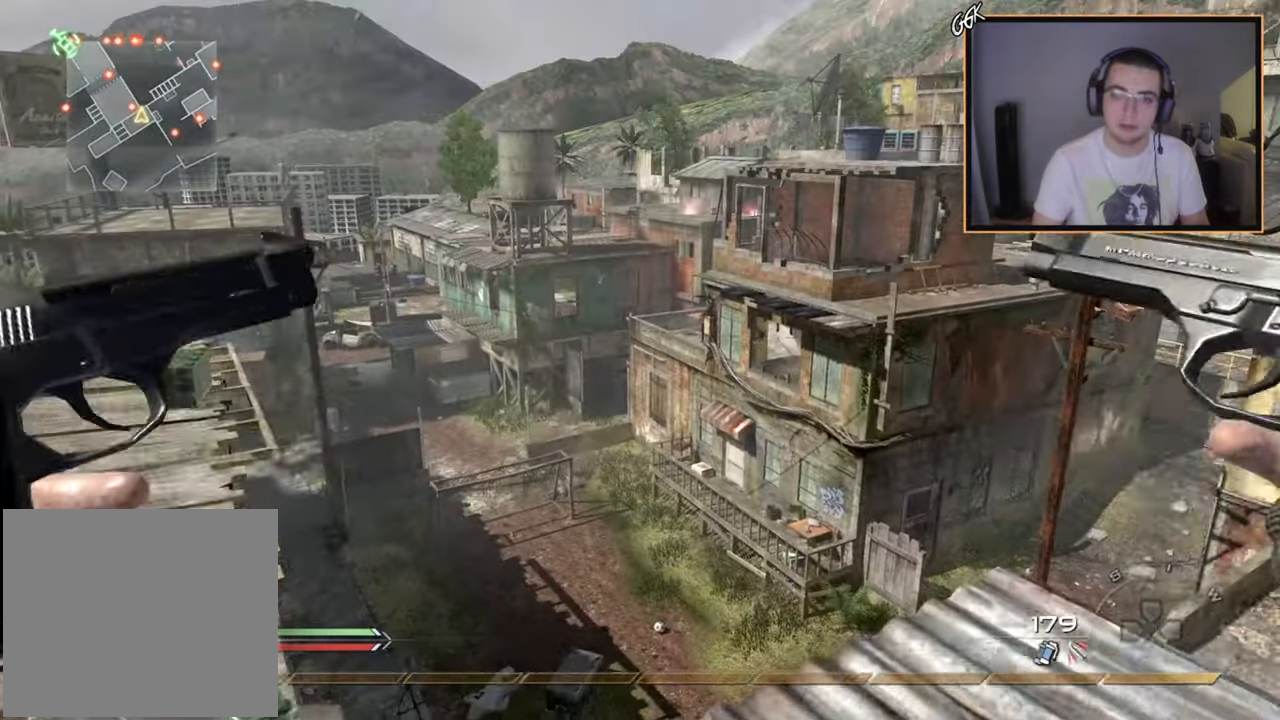
{"buttons": [], "left_stick": "down-left", "right_stick": "center", "events": [[234, "left_stick", "down-right"], [317, "TRIANGLE", "down"], [351, "left_stick", "center"], [401, "TRIANGLE", "up"], [484, "left_stick", "down-left"]]}
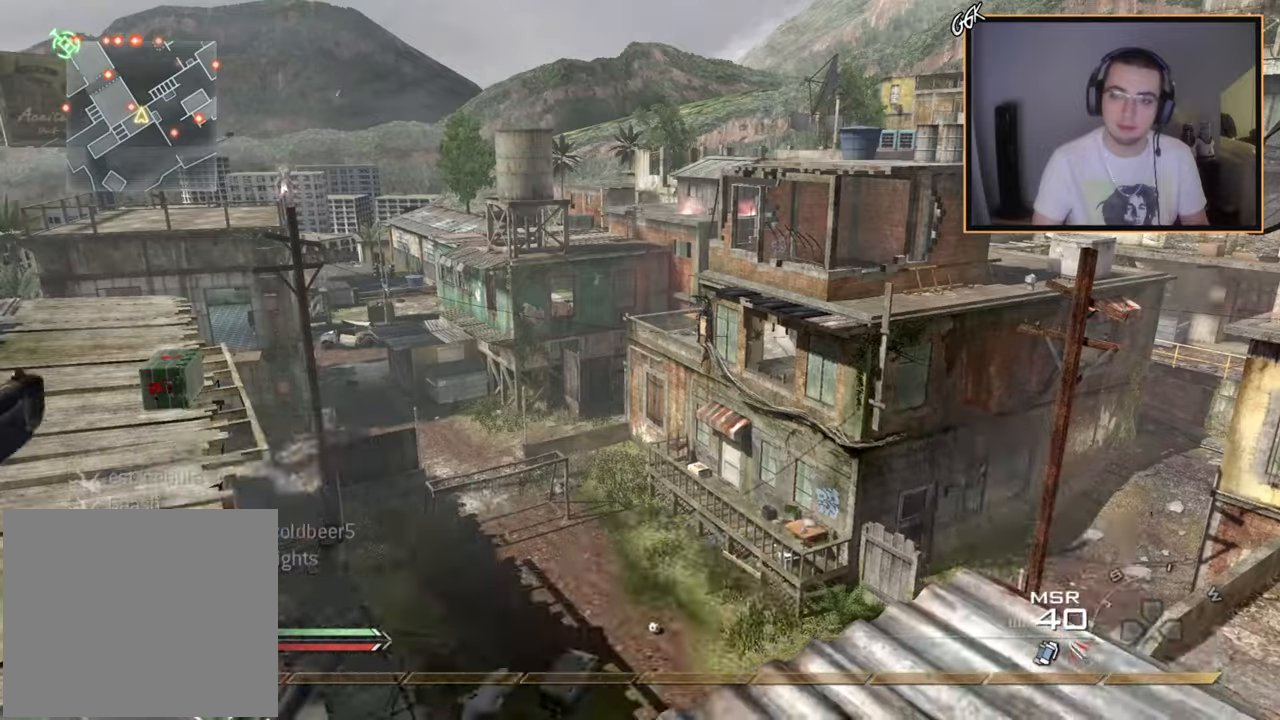
{"buttons": [], "left_stick": "center", "right_stick": "center", "events": [[50, "left_stick", "left"], [50, "right_stick", "up-right"], [167, "right_stick", "center"], [267, "left_stick", "center"]]}
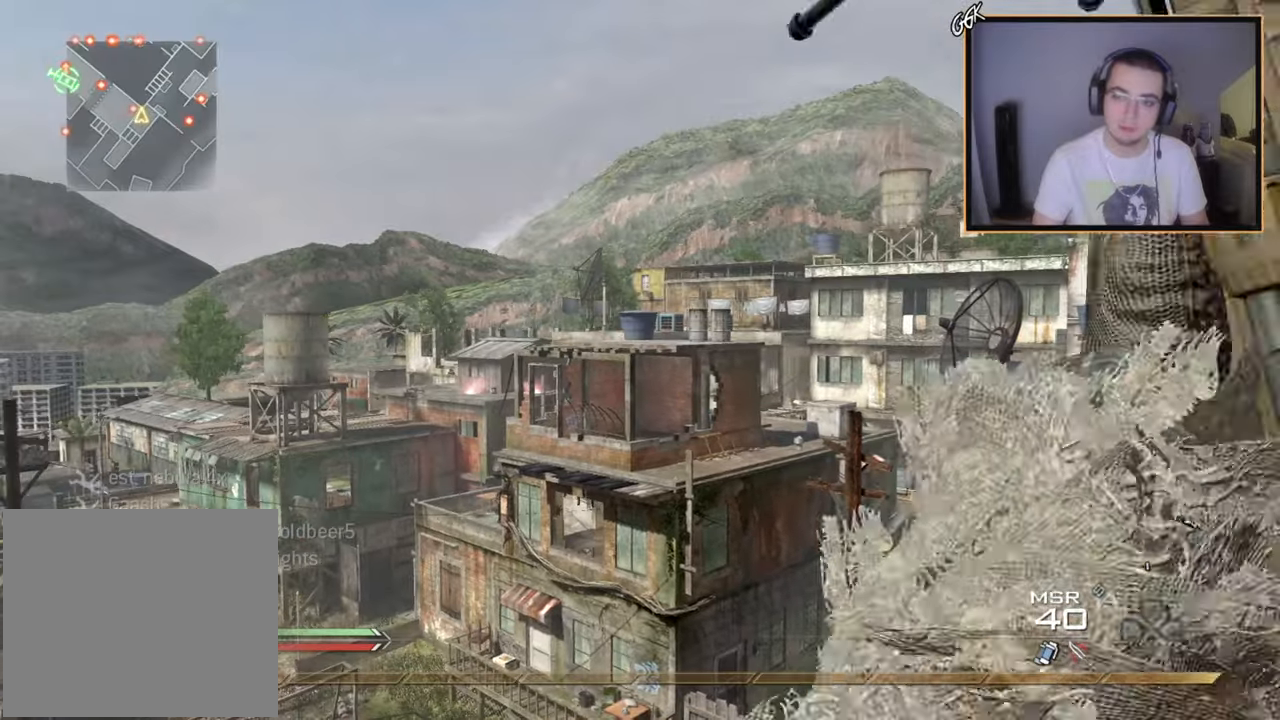
{"buttons": [], "left_stick": "center", "right_stick": "center", "events": [[184, "left_stick", "up-right"], [200, "TRIANGLE", "down"], [284, "TRIANGLE", "up"], [301, "left_stick", "center"], [334, "TRIANGLE", "down"], [417, "TRIANGLE", "up"]]}
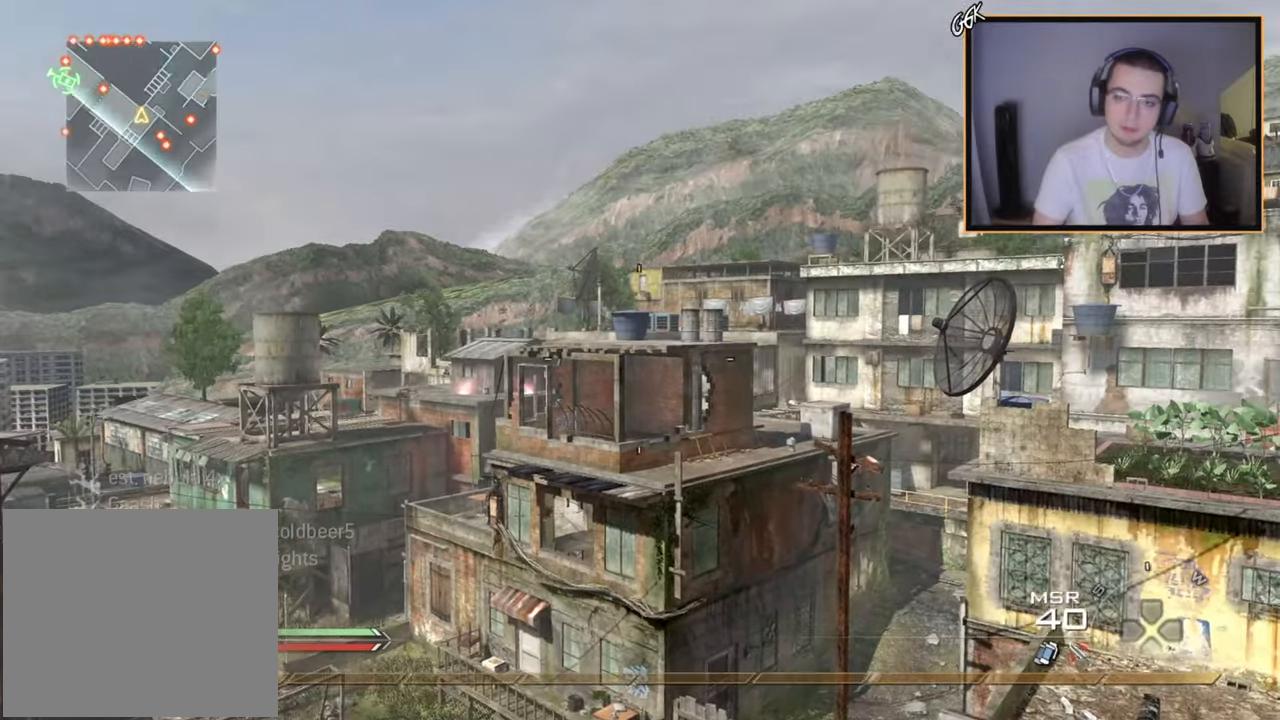
{"buttons": [], "left_stick": "center", "right_stick": "center", "events": [[16, "right_stick", "right"], [83, "left_stick", "down-left"], [117, "right_stick", "center"], [233, "left_stick", "down-right"], [283, "left_stick", "right"], [317, "right_stick", "up-left"], [434, "right_stick", "center"], [450, "left_stick", "center"]]}
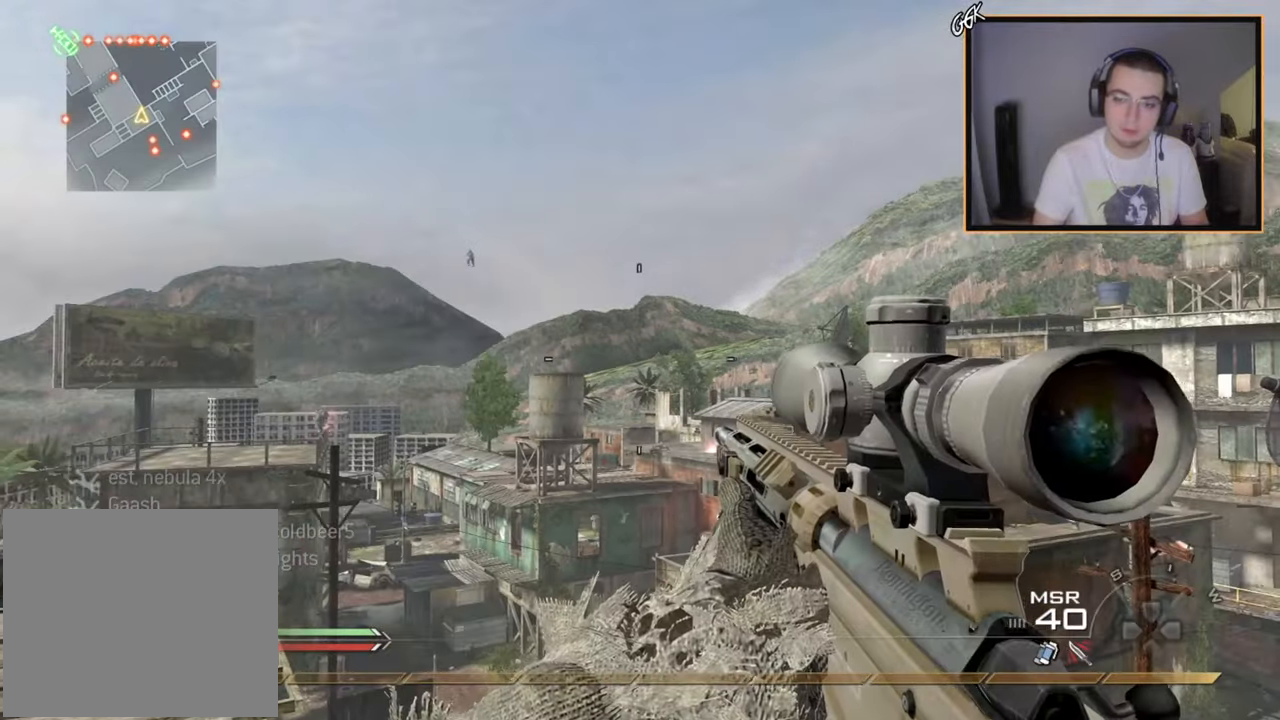
{"buttons": ["CROSS"], "left_stick": "center", "right_stick": "right", "events": [[67, "left_stick", "down-left"], [100, "right_stick", "right"], [150, "right_stick", "center"], [234, "left_stick", "up"], [267, "L3", "down"], [267, "right_stick", "right"], [367, "TRIANGLE", "down"], [417, "L3", "up"], [434, "CROSS", "down"], [451, "TRIANGLE", "up"], [484, "left_stick", "center"]]}
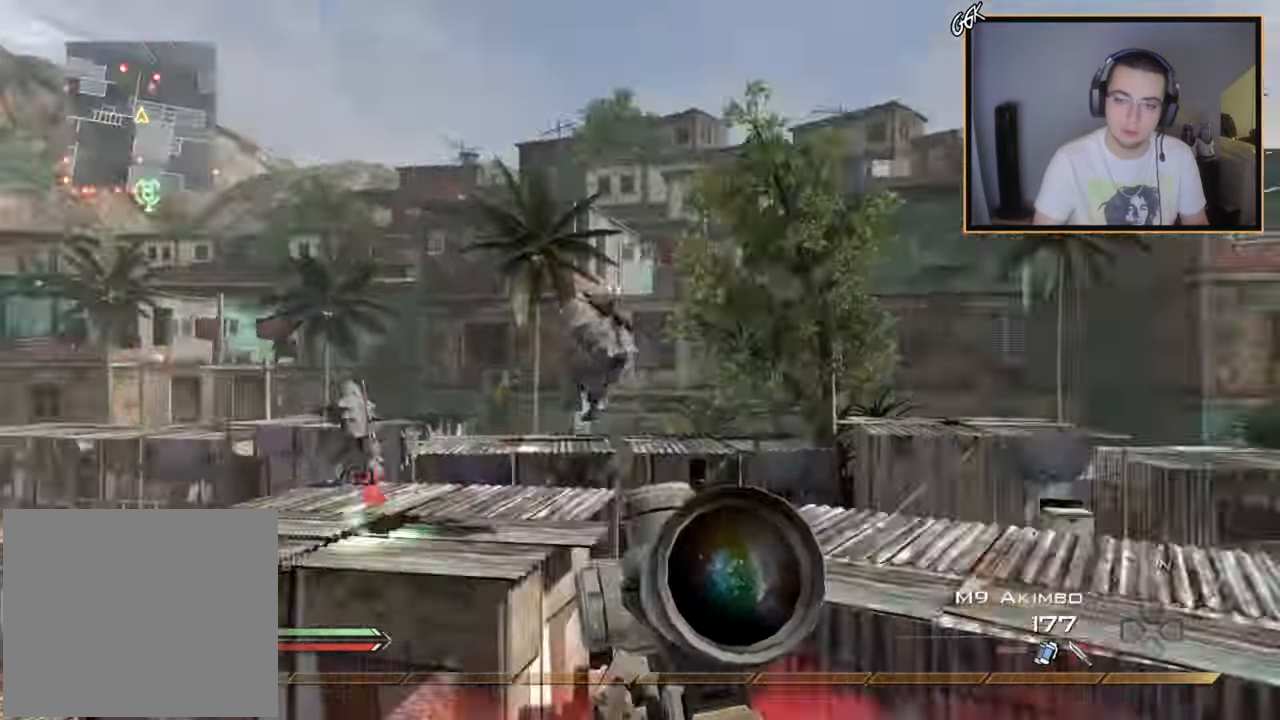
{"buttons": [], "left_stick": "up", "right_stick": "right", "events": [[33, "TRIANGLE", "down"], [67, "CROSS", "up"], [117, "TRIANGLE", "up"], [133, "left_stick", "up"], [150, "L3", "down"], [200, "left_stick", "up-left"], [250, "TRIANGLE", "down"], [283, "L3", "up"], [300, "TRIANGLE", "up"], [350, "left_stick", "center"], [384, "TRIANGLE", "down"], [484, "TRIANGLE", "up"], [500, "left_stick", "up"]]}
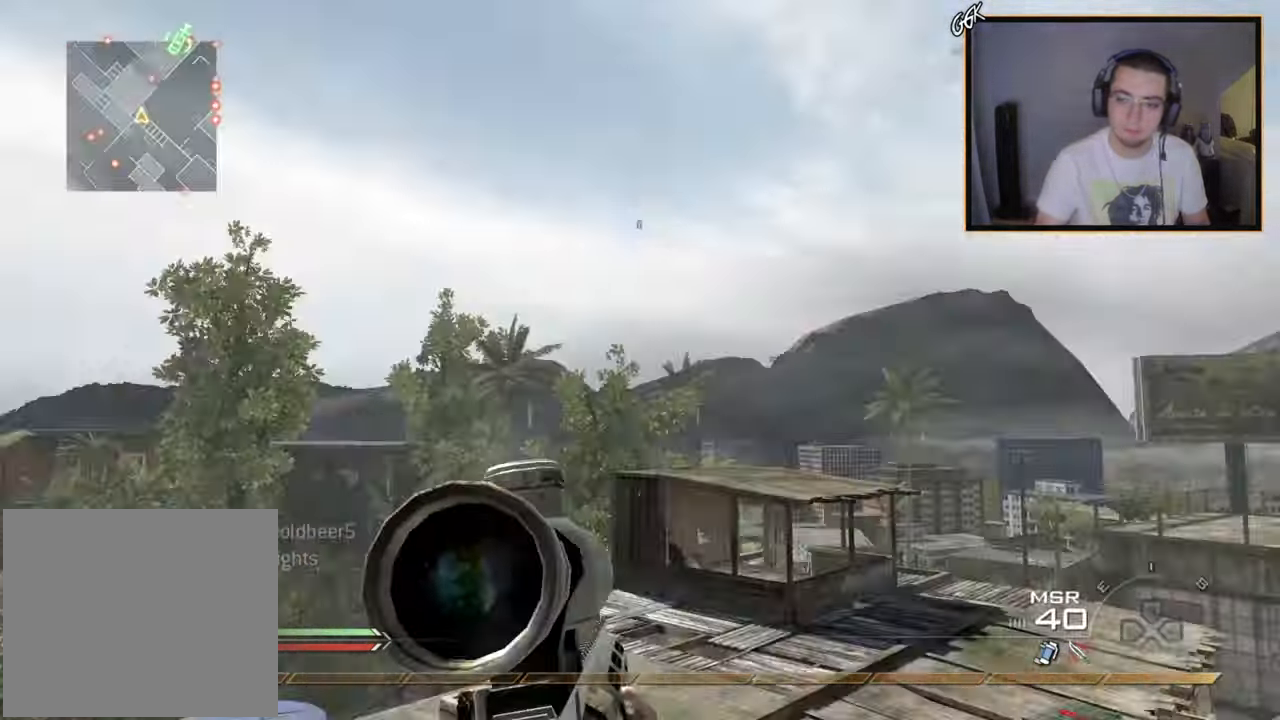
{"buttons": ["TRIANGLE", "L2", "R2"], "left_stick": "center", "right_stick": "right", "events": [[67, "L3", "down"], [134, "TRIANGLE", "down"], [167, "L3", "up"], [200, "TRIANGLE", "up"], [251, "left_stick", "center"], [267, "TRIANGLE", "down"], [367, "TRIANGLE", "up"], [384, "L2", "down"], [451, "R2", "down"], [451, "TRIANGLE", "down"]]}
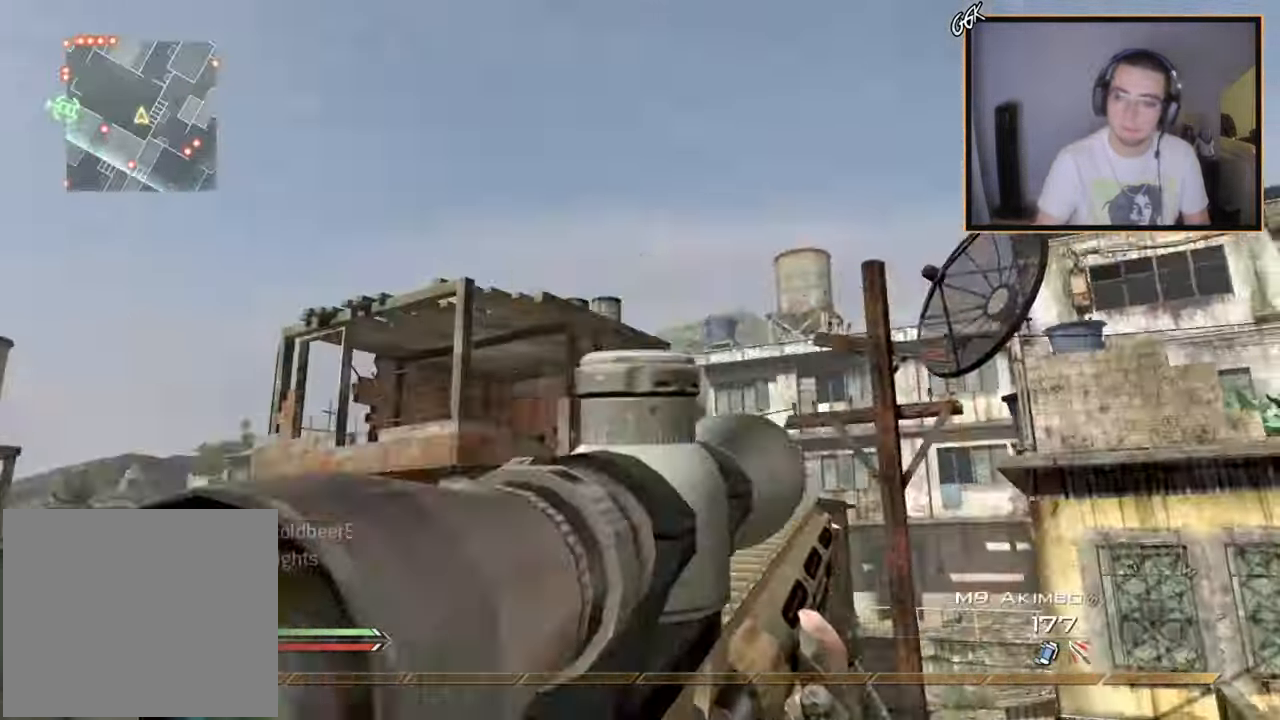
{"buttons": [], "left_stick": "center", "right_stick": "center", "events": [[16, "L2", "up"], [16, "right_stick", "center"], [50, "TRIANGLE", "up"], [67, "R2", "up"], [83, "right_stick", "left"], [183, "right_stick", "center"]]}
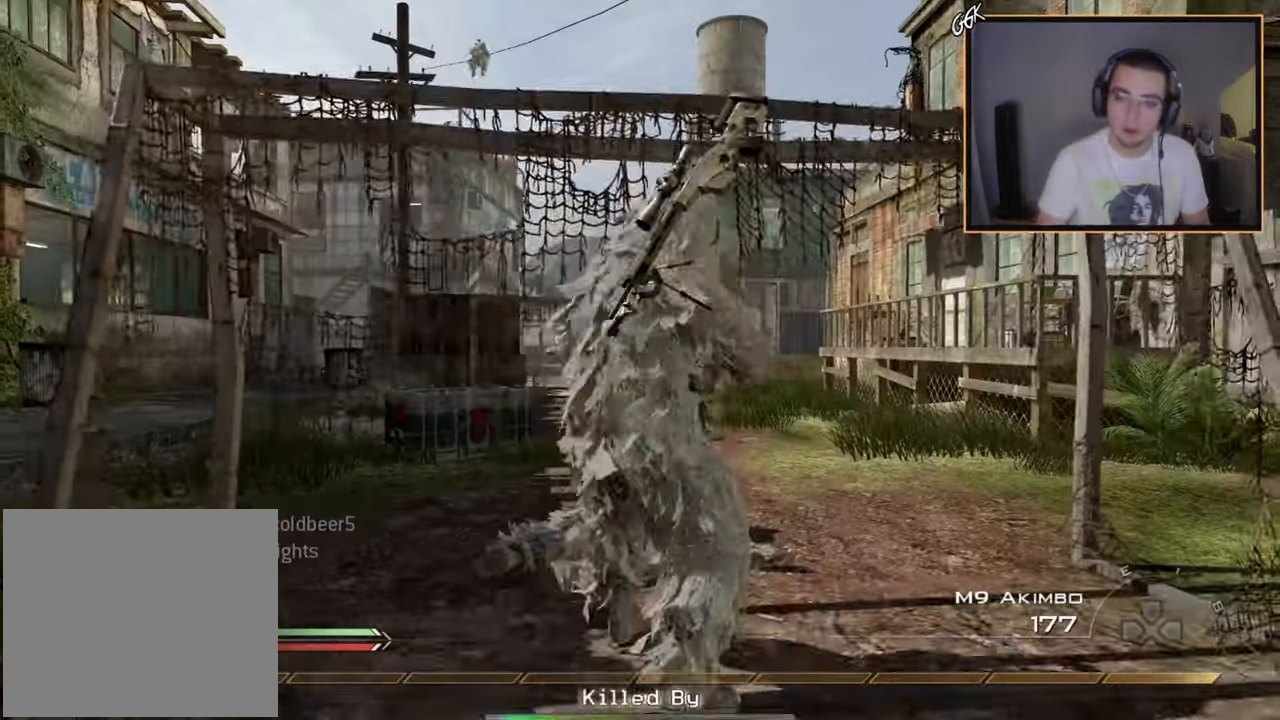
{"buttons": [], "left_stick": "center", "right_stick": "center", "events": []}
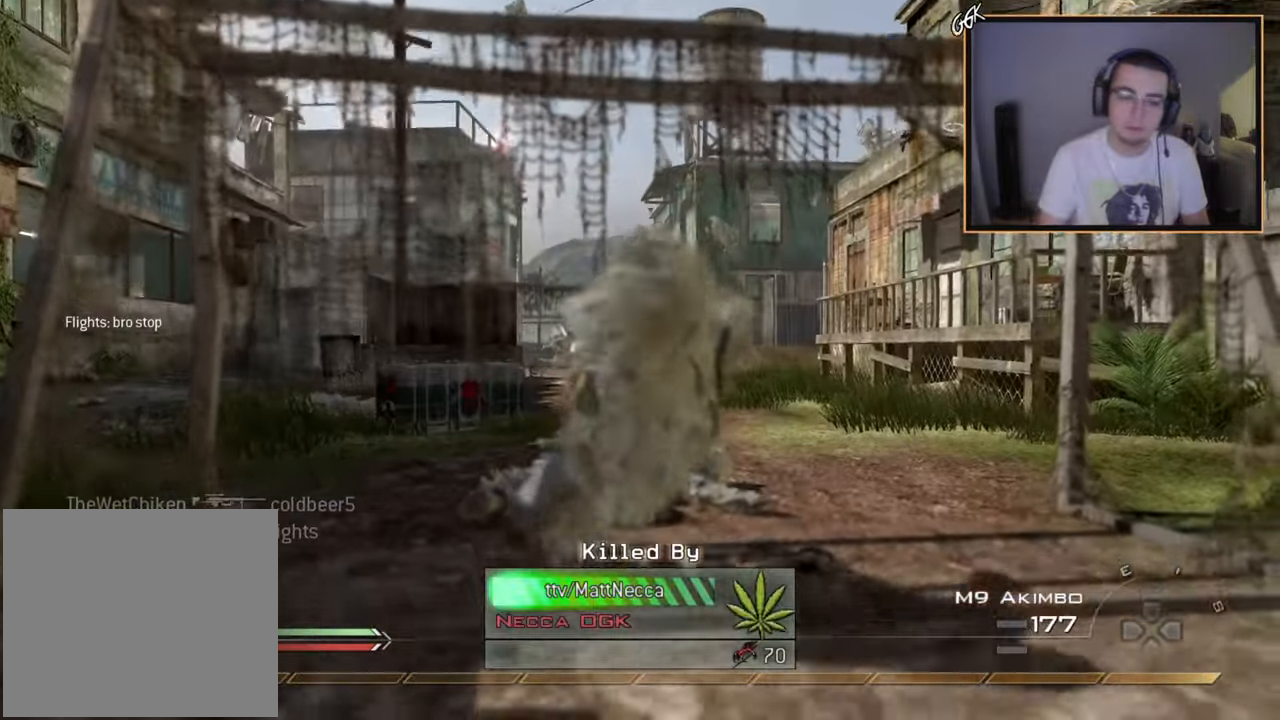
{"buttons": [], "left_stick": "center", "right_stick": "center", "events": []}
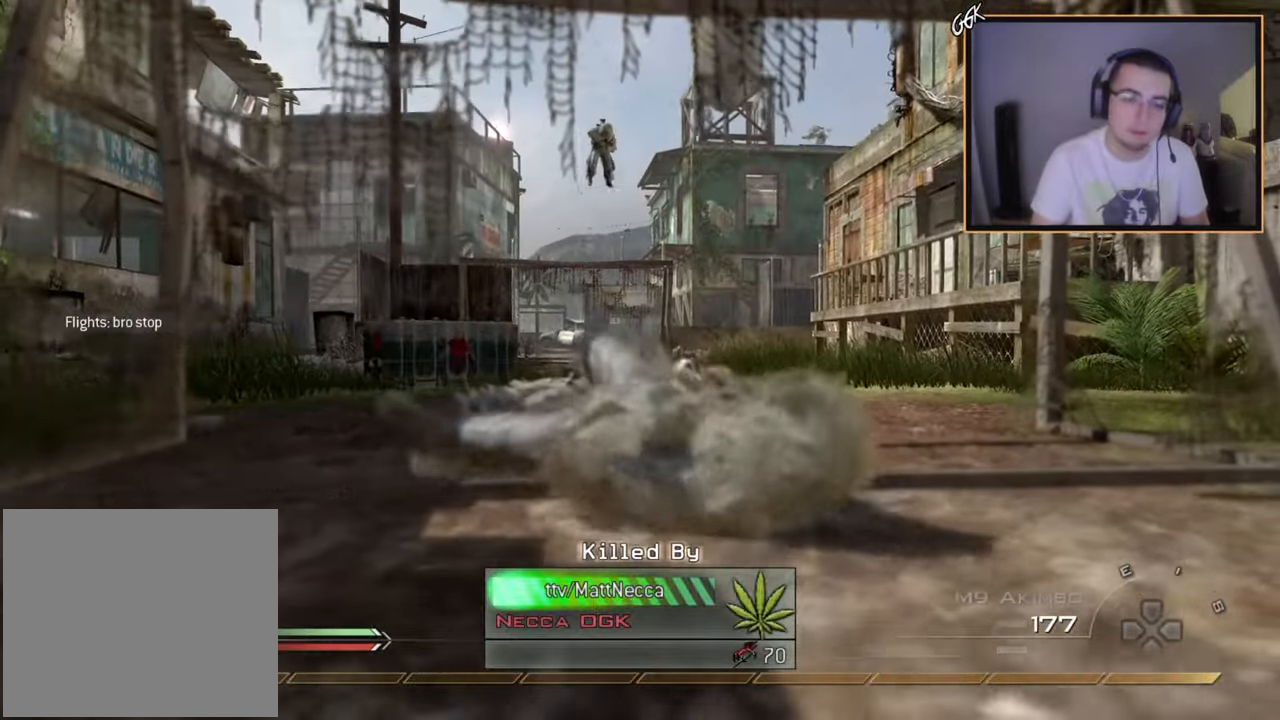
{"buttons": [], "left_stick": "center", "right_stick": "center", "events": []}
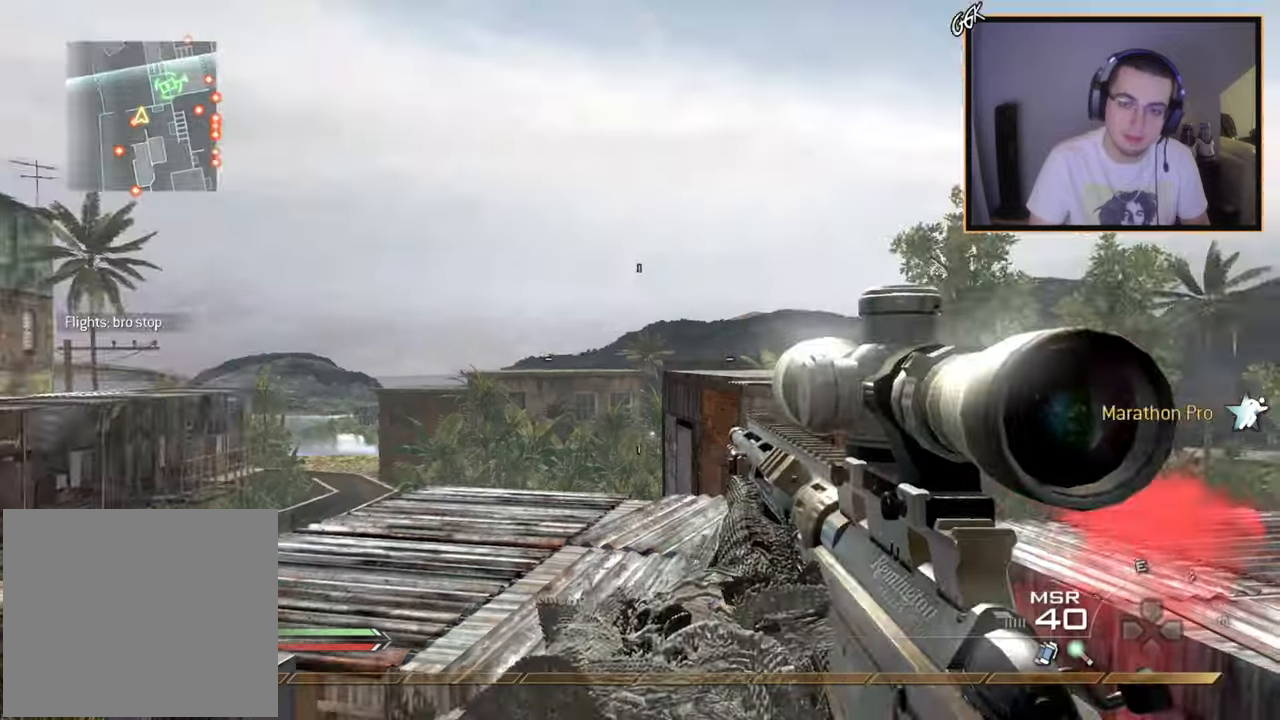
{"buttons": [], "left_stick": "left", "right_stick": "center", "events": [[16, "right_stick", "down"], [83, "R1", "down"], [167, "right_stick", "center"], [233, "R1", "up"], [367, "right_stick", "right"], [484, "left_stick", "left"], [500, "right_stick", "center"]]}
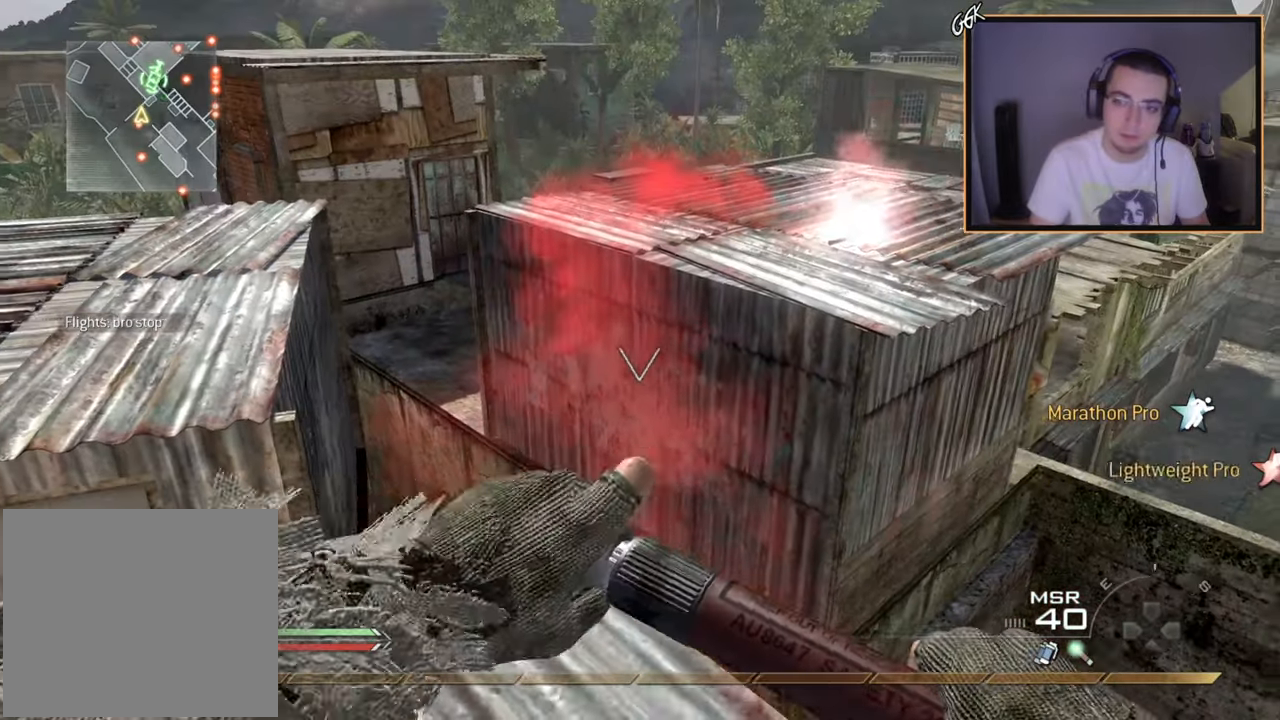
{"buttons": [], "left_stick": "center", "right_stick": "center", "events": [[117, "left_stick", "center"], [284, "left_stick", "down-left"], [417, "left_stick", "center"]]}
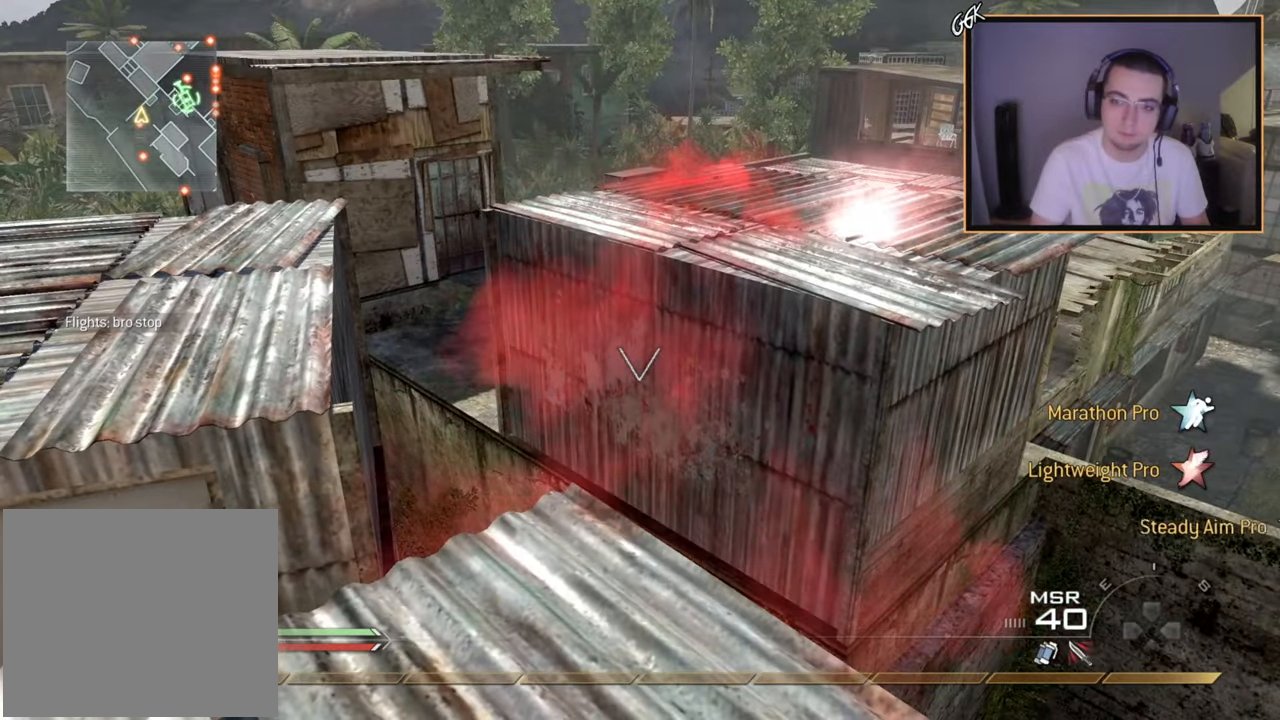
{"buttons": [], "left_stick": "up-left", "right_stick": "center", "events": [[50, "right_stick", "left"], [83, "left_stick", "up-left"], [133, "right_stick", "center"], [367, "CROSS", "down"], [467, "CROSS", "up"]]}
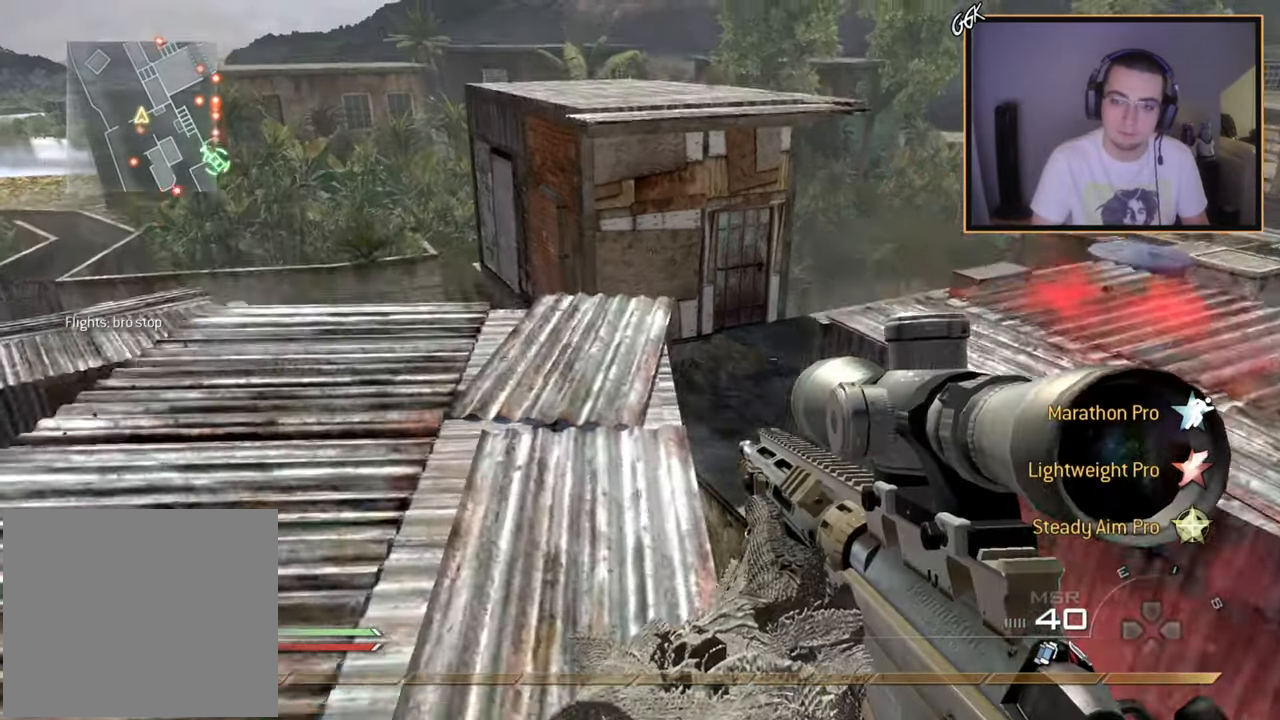
{"buttons": [], "left_stick": "center", "right_stick": "center", "events": [[50, "right_stick", "right"], [134, "right_stick", "up-right"], [200, "left_stick", "down-left"], [234, "right_stick", "center"], [434, "left_stick", "center"]]}
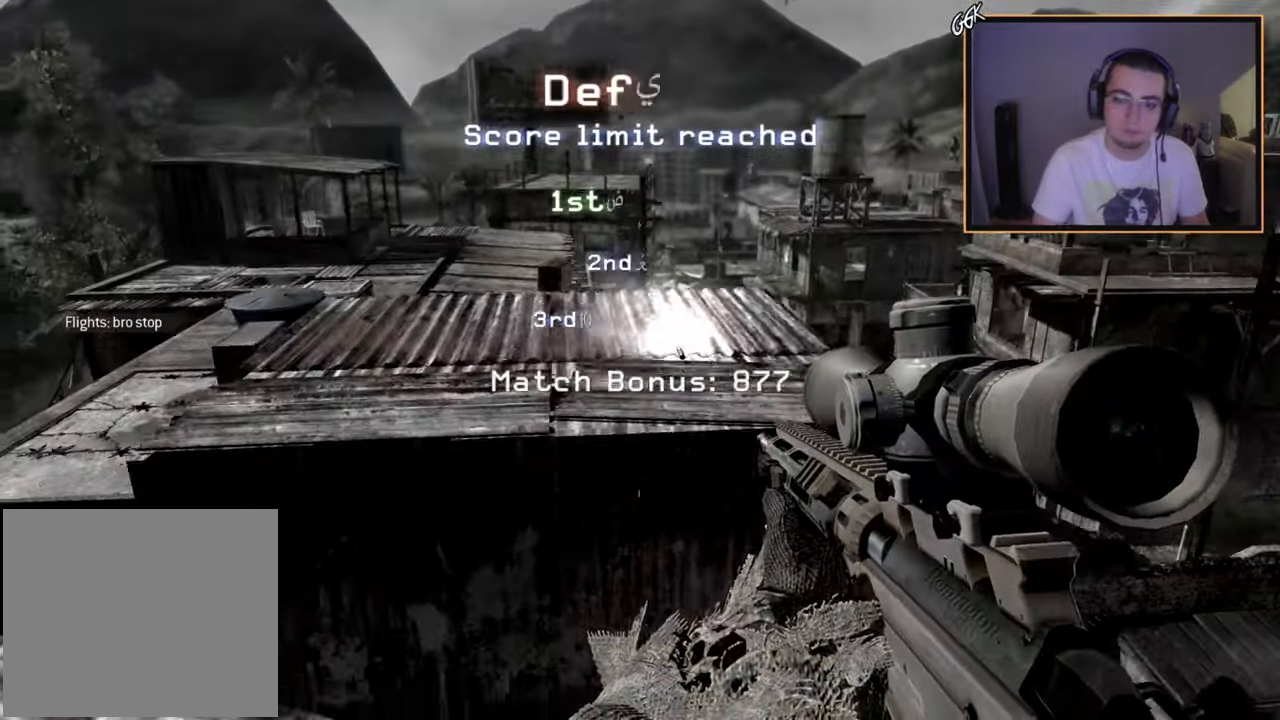
{"buttons": [], "left_stick": "center", "right_stick": "center", "events": [[33, "left_stick", "left"], [250, "left_stick", "center"], [267, "TRIANGLE", "down"], [367, "TRIANGLE", "up"]]}